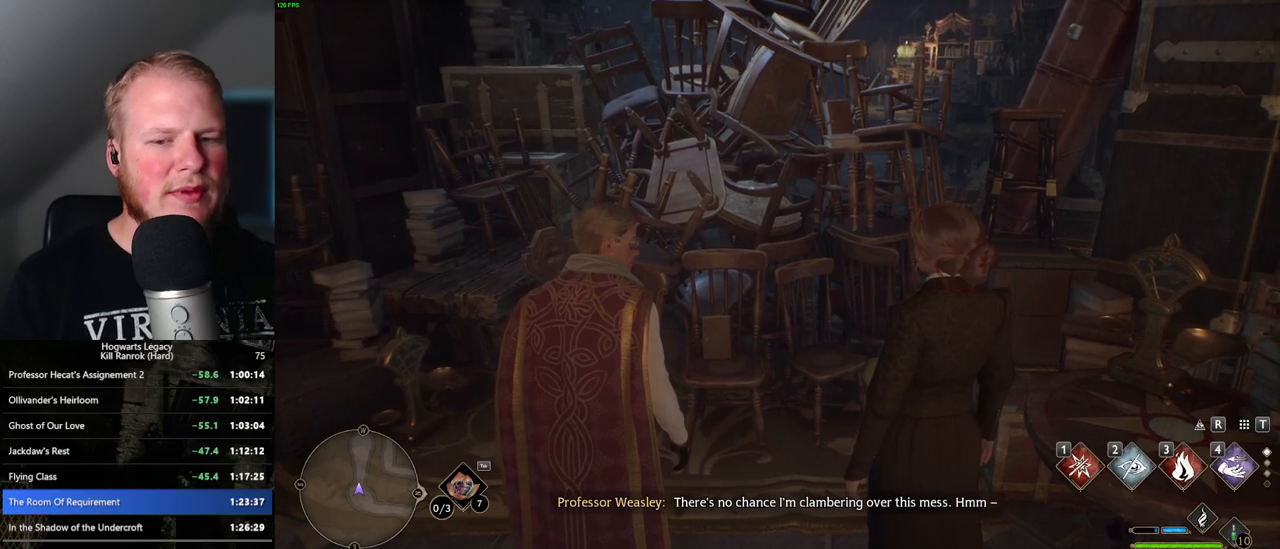
Gameplay with keyboard and mouse; each line is a JSON object with the keys and mouse buttons held at the frame after it. "events" lists presses ("down") and releases ("up") of ".", "/", "0", "1", "2", "3", "4", "5", "6", "7", "8", "9", "a", "alt_l", "alt_r", "b", "backslash", "backspace", "c", "caps_lock", "comma", "ctrl_l", "ctrl_r", "d", "e", "equals", "escape", "f", "f1", "f10", "f11", "f12", "f2", "f3", "f4", "f5", "f6", "f7", "f8", "f9", "g", "h", "i", "j", "k", "l", "lbracket", "m", "minus", "n", "o", "p", "q", "quote", "r", "rbracket", "return", "s", "semicolon", "shift_l", "shift_r", "space", "super", "t", "tab", "tilde", "u", "v", "w", "x", "y", "z", "mouse_left", "mouse_wheel", "mouse_right", "mouse_mb4" and "mouse_mb5" between this image and that frame as [ms after this image, input, new state], when the widget could be followed in between. "mouse_left", "mouse_wheel", "mouse_right", "mouse_mb4", "mouse_mb5" = the "left", "wheel", "right", "mb4", "mb5" buttons of the "mouse" list. No other keys are recorded. "wheel" means that the mouse wheel is clicked or scrolled. Mouse movement is not recorded.
{"keys": [], "mouse": [], "events": []}
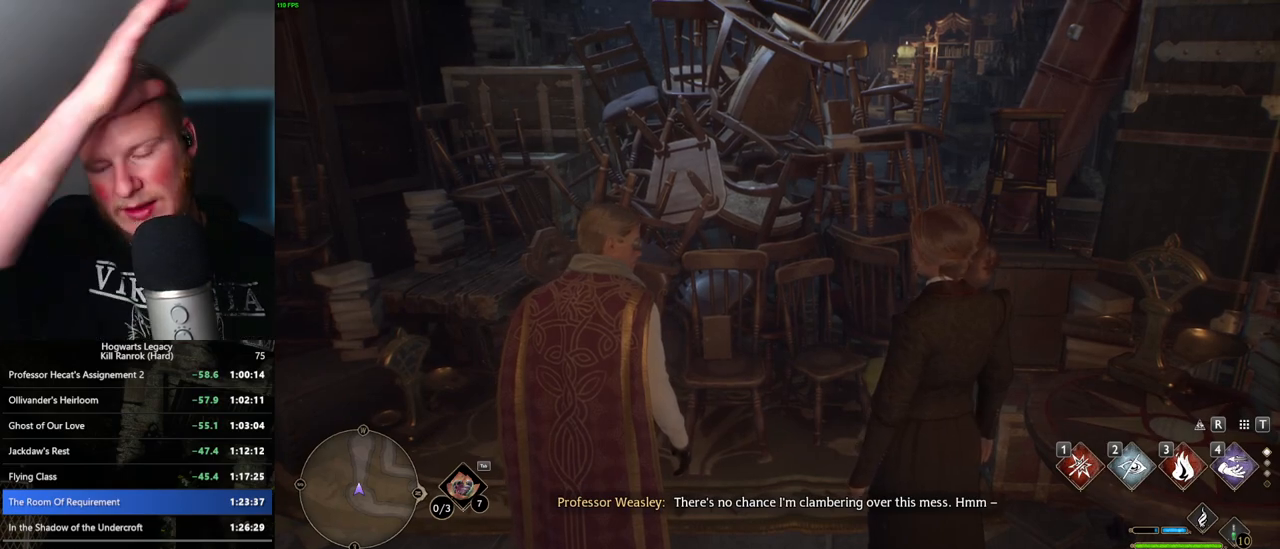
{"keys": [], "mouse": [], "events": []}
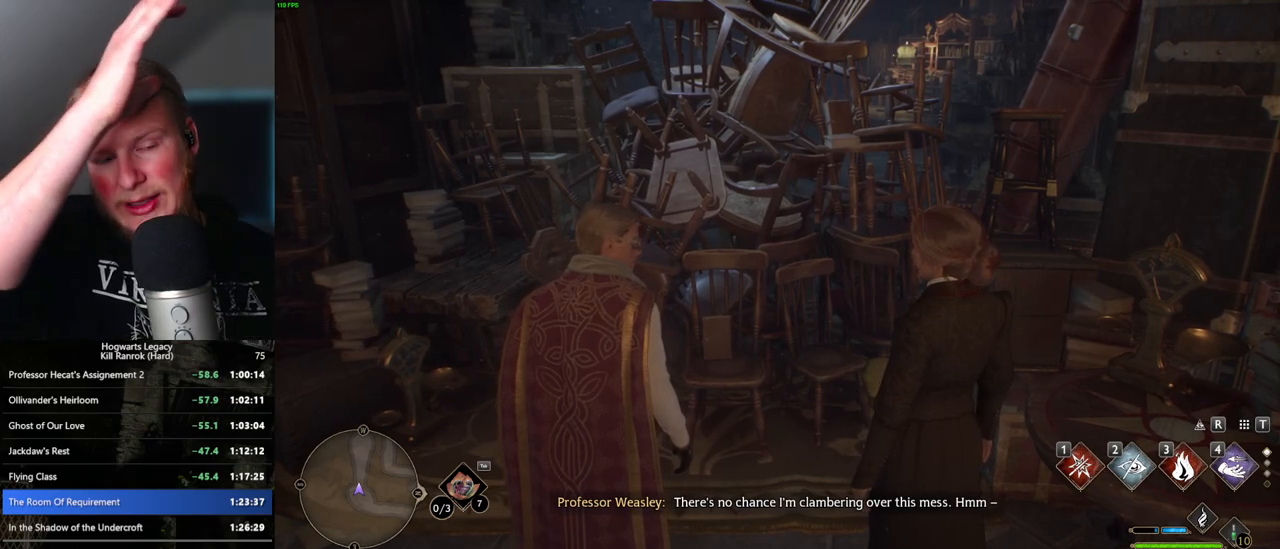
{"keys": [], "mouse": [], "events": []}
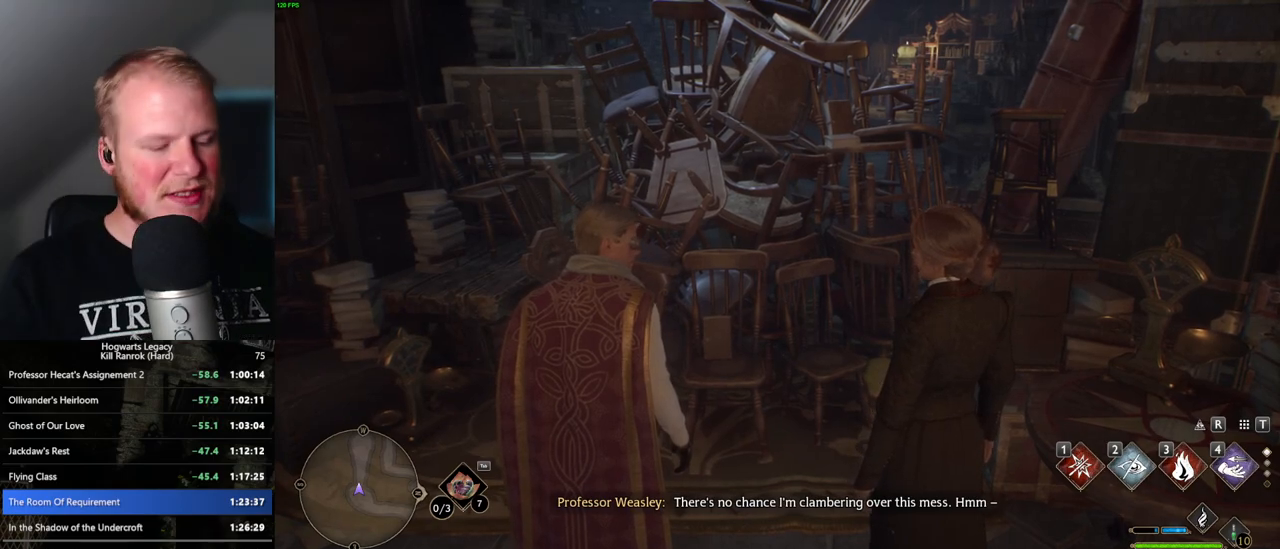
{"keys": [], "mouse": [], "events": []}
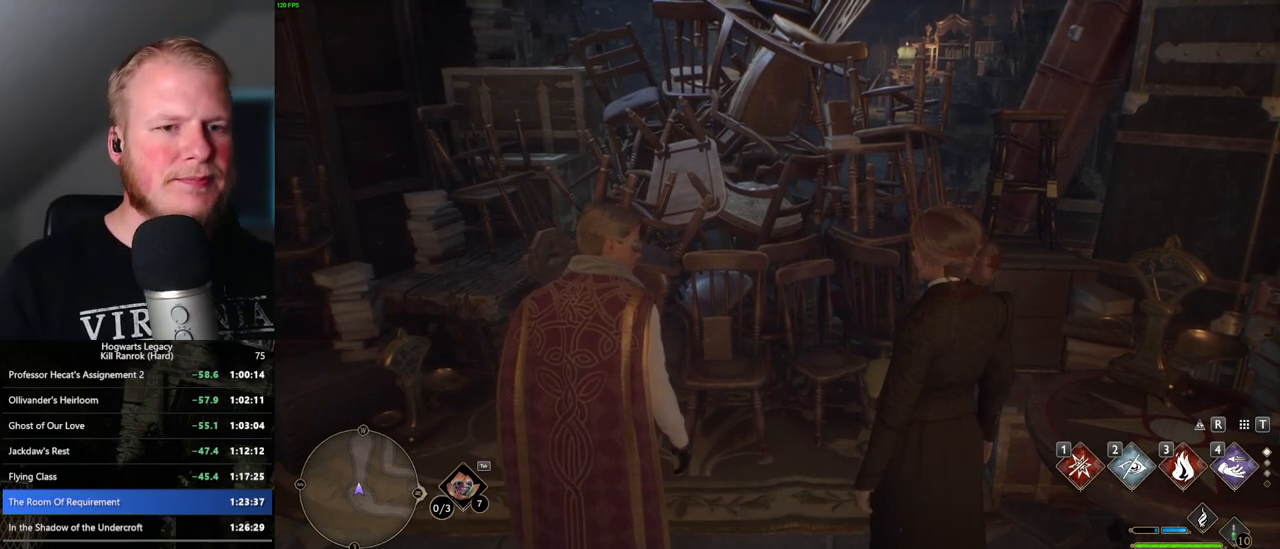
{"keys": [], "mouse": [], "events": []}
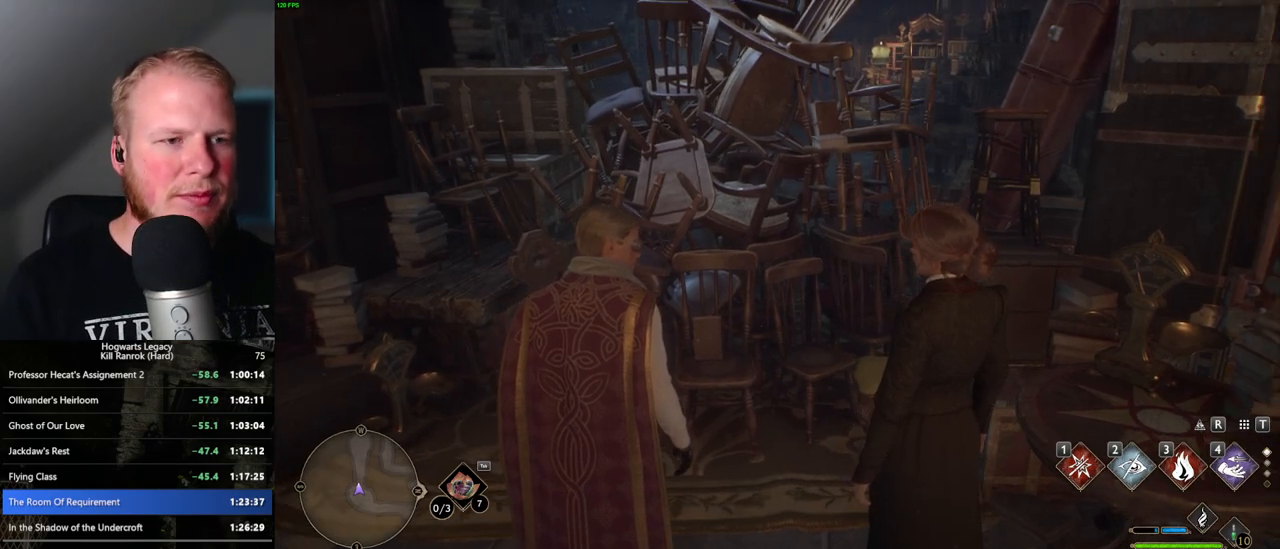
{"keys": [], "mouse": [], "events": []}
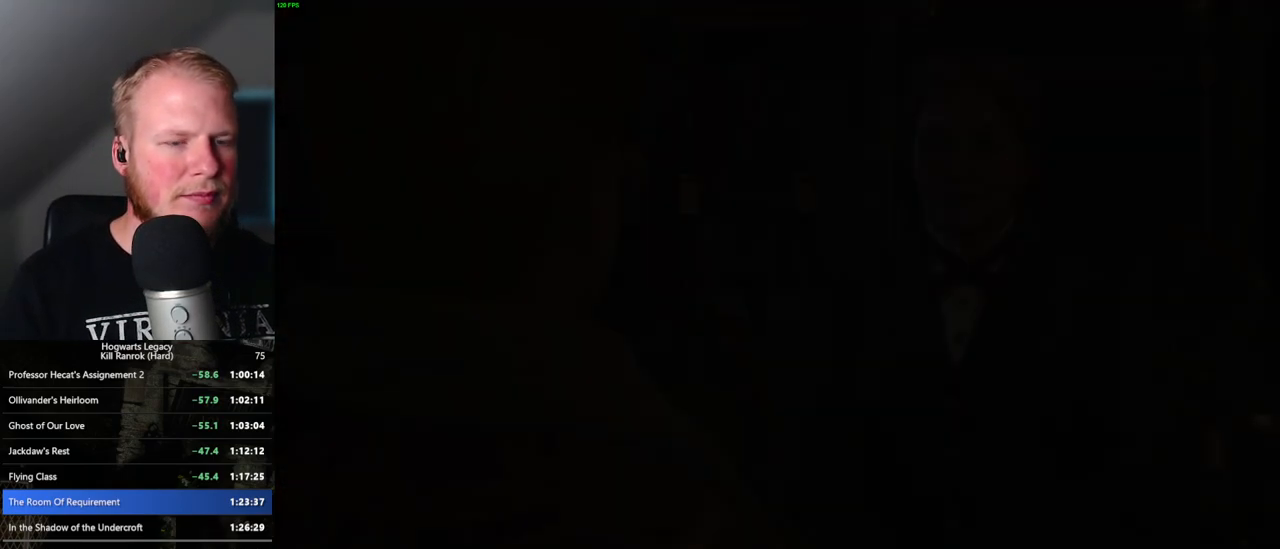
{"keys": [], "mouse": [], "events": [[183, "mouse_wheel", "down"], [250, "mouse_wheel", "up"], [250, "q", "down"], [283, "space", "down"], [317, "q", "up"], [333, "space", "up"], [400, "q", "down"], [400, "space", "down"], [483, "q", "up"], [500, "space", "up"]]}
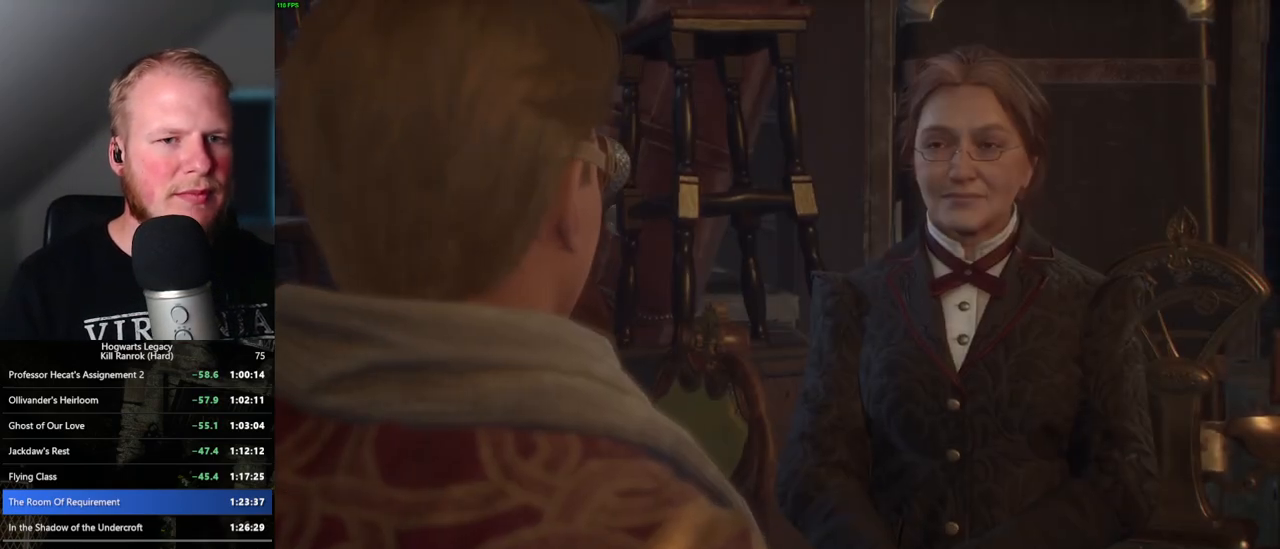
{"keys": [], "mouse": [], "events": [[50, "mouse_wheel", "down"], [67, "mouse_wheel", "up"], [67, "q", "down"], [100, "space", "down"], [150, "q", "up"], [167, "space", "up"], [250, "q", "down"], [267, "space", "down"], [283, "q", "up"], [317, "space", "up"], [400, "q", "down"], [417, "space", "down"], [467, "mouse_wheel", "down"], [483, "mouse_wheel", "up"], [483, "space", "up"], [500, "q", "up"]]}
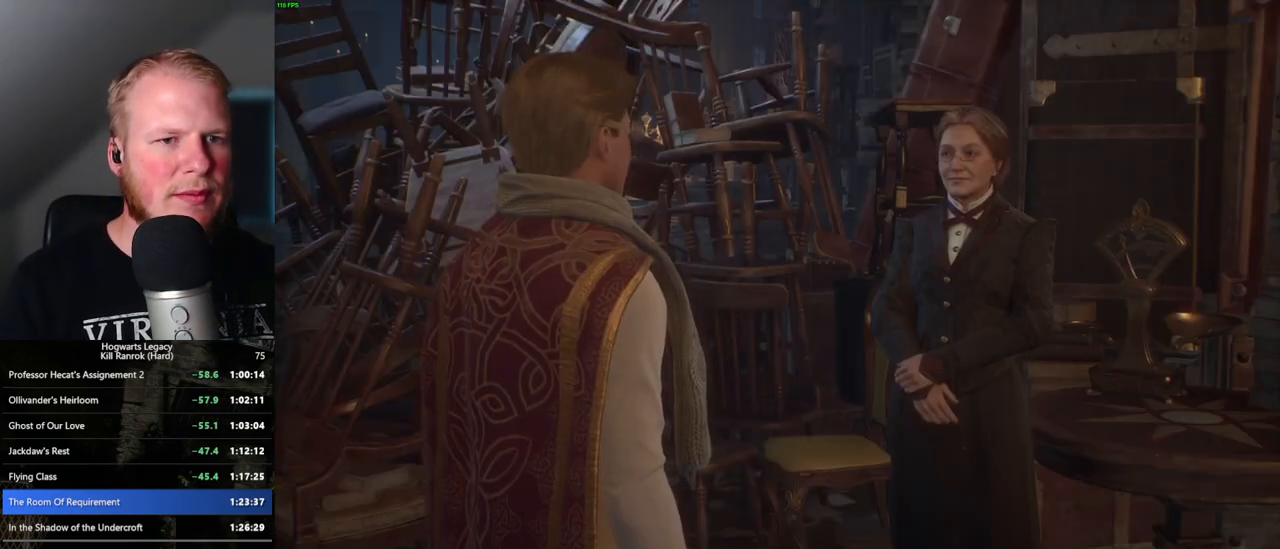
{"keys": [], "mouse": [], "events": [[17, "mouse_wheel", "down"], [33, "mouse_wheel", "up"], [33, "q", "down"], [50, "space", "down"], [100, "mouse_wheel", "down"], [133, "mouse_wheel", "up"], [133, "space", "up"], [150, "q", "up"], [217, "q", "down"], [233, "space", "down"], [283, "q", "up"], [300, "space", "up"], [383, "q", "down"], [400, "space", "down"], [417, "mouse_wheel", "down"], [433, "q", "up"], [467, "space", "up"], [483, "mouse_wheel", "up"]]}
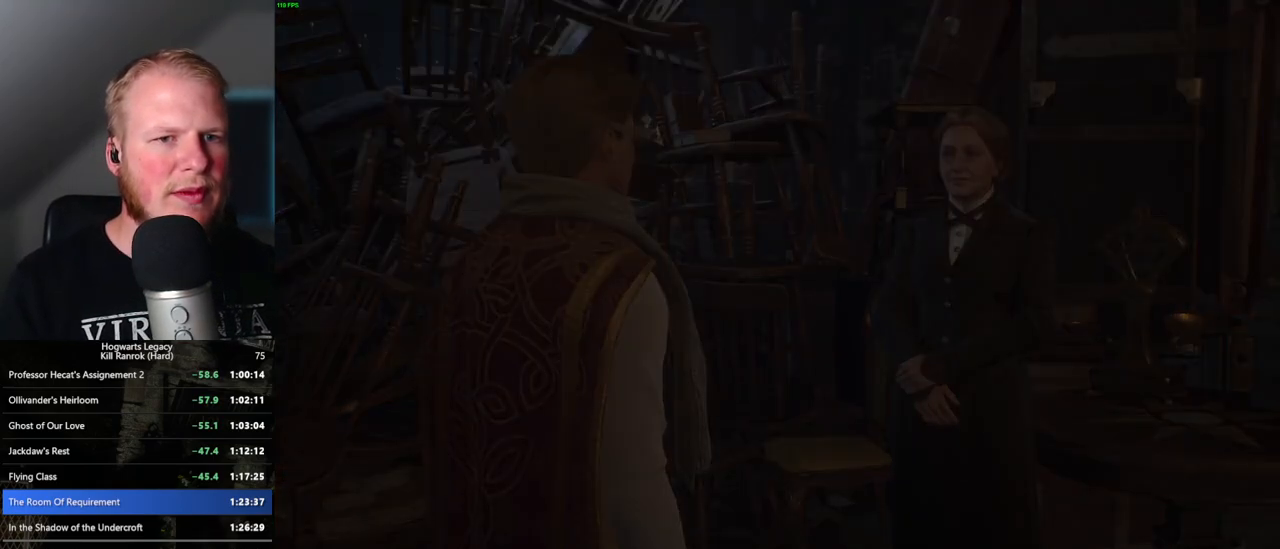
{"keys": [], "mouse": [], "events": [[17, "mouse_wheel", "down"], [33, "mouse_wheel", "up"], [33, "q", "down"], [67, "space", "down"], [117, "space", "up"], [133, "q", "up"], [183, "q", "down"], [183, "space", "down"], [233, "q", "up"], [233, "space", "up"]]}
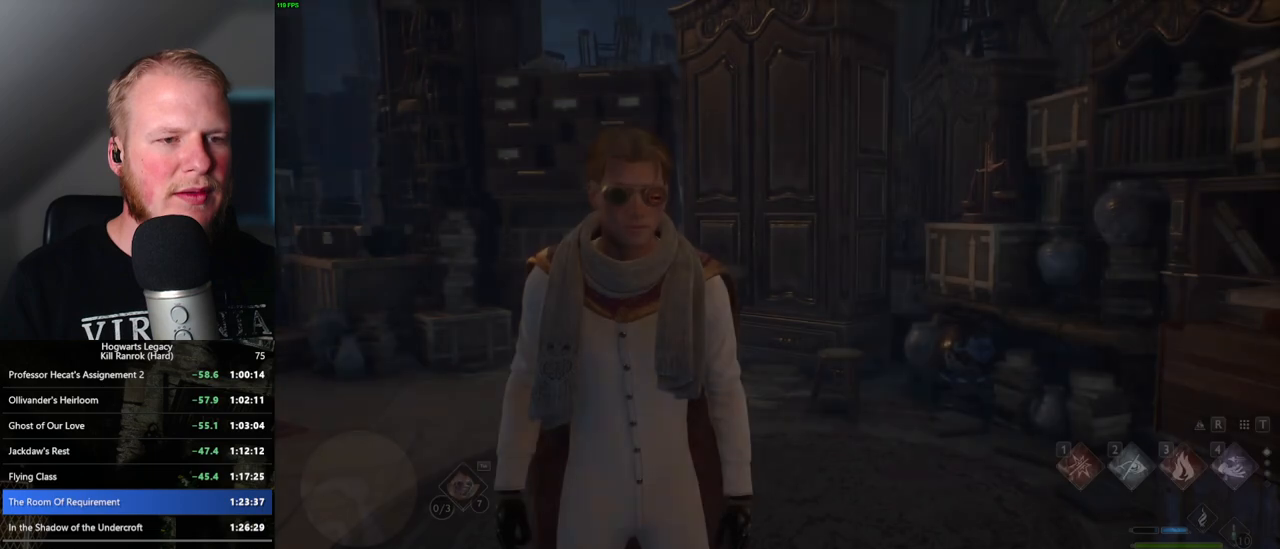
{"keys": [], "mouse": ["wheel"], "events": [[233, "mouse_wheel", "down"]]}
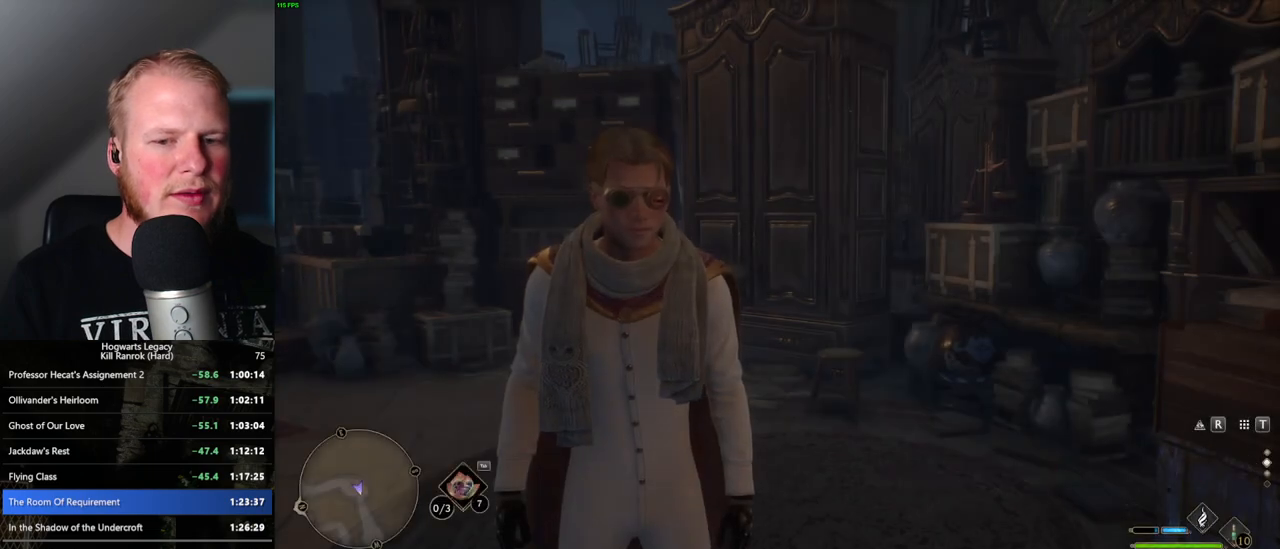
{"keys": [], "mouse": [], "events": [[217, "mouse_wheel", "up"]]}
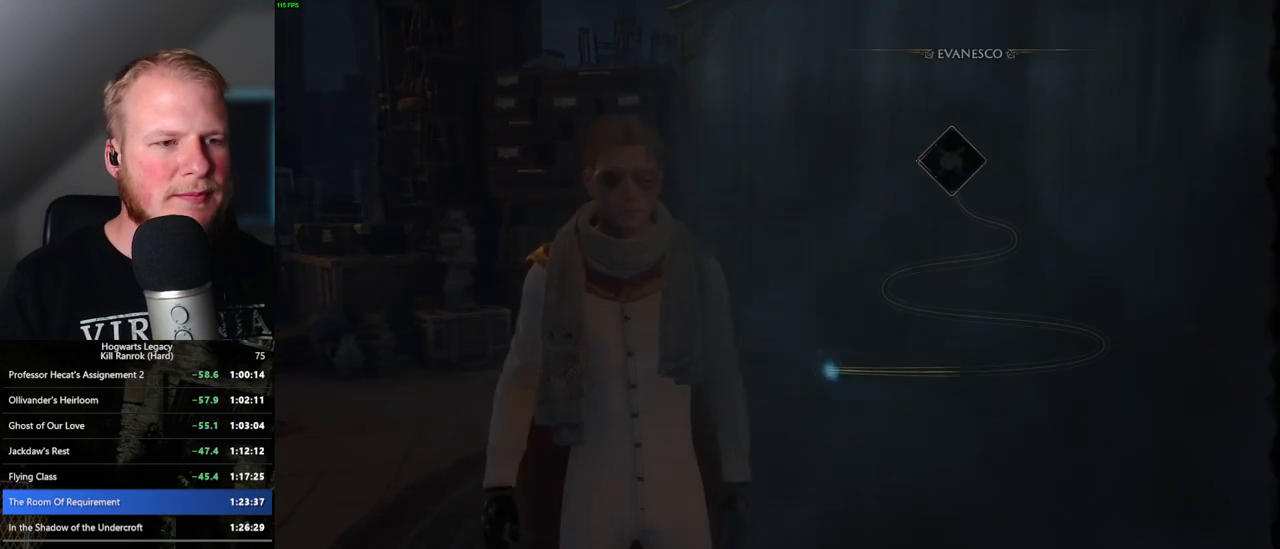
{"keys": [], "mouse": [], "events": []}
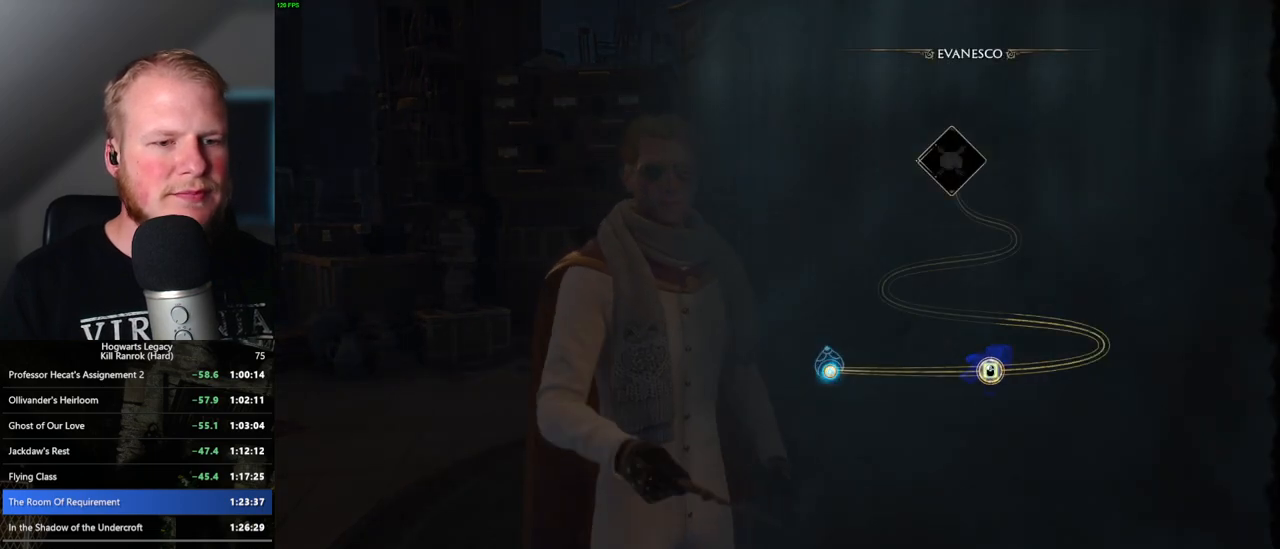
{"keys": [], "mouse": [], "events": [[433, "space", "down"], [500, "space", "up"]]}
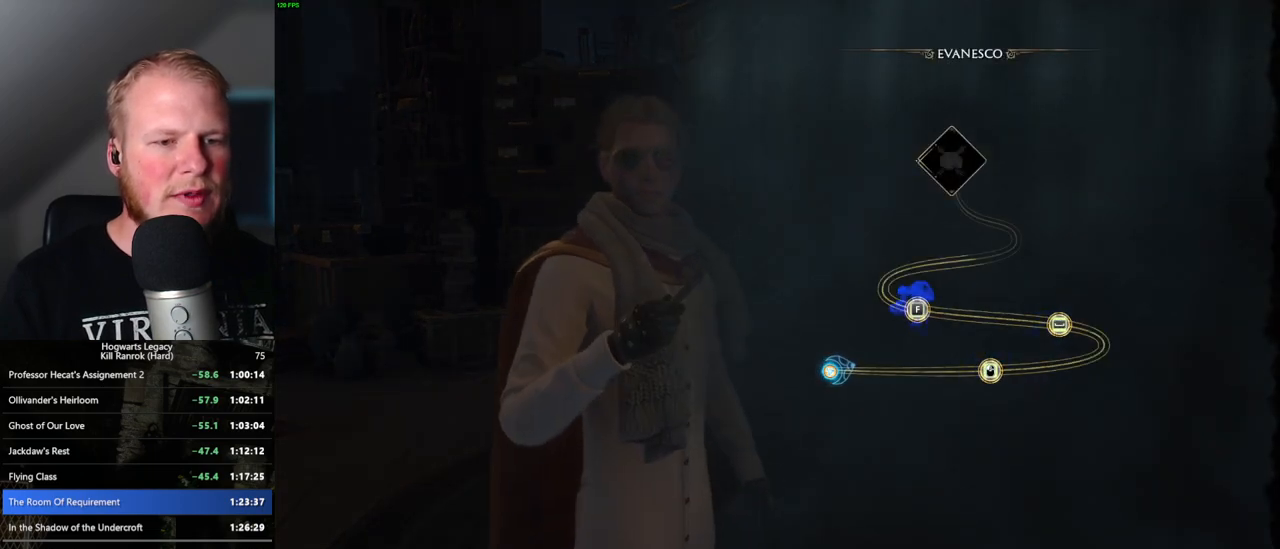
{"keys": [], "mouse": [], "events": [[183, "space", "down"], [283, "space", "up"], [417, "space", "down"], [500, "space", "up"]]}
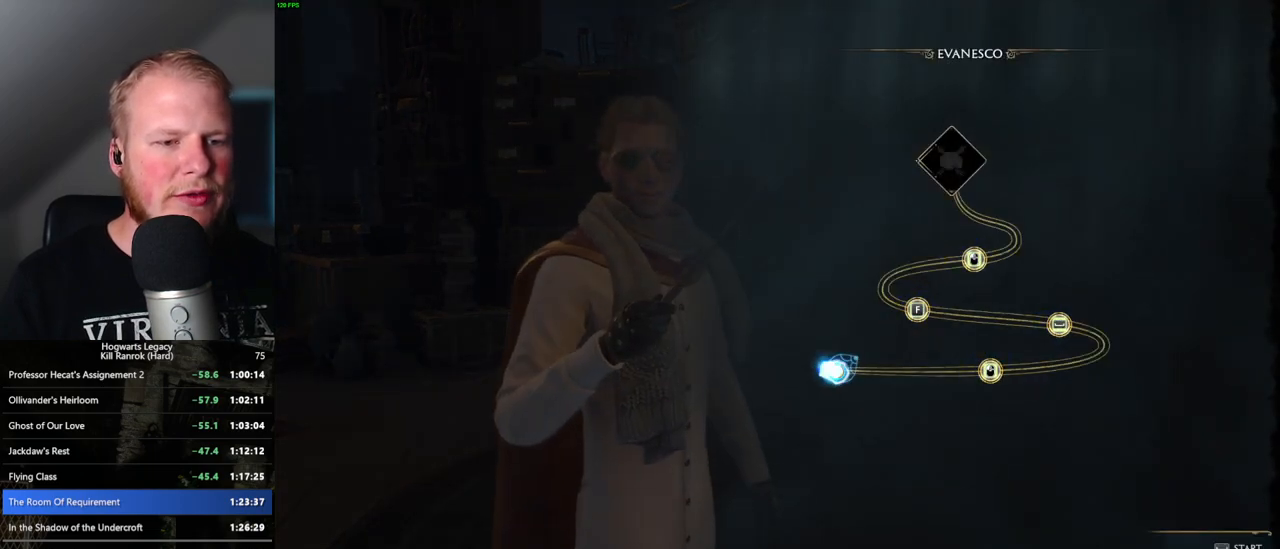
{"keys": [], "mouse": [], "events": []}
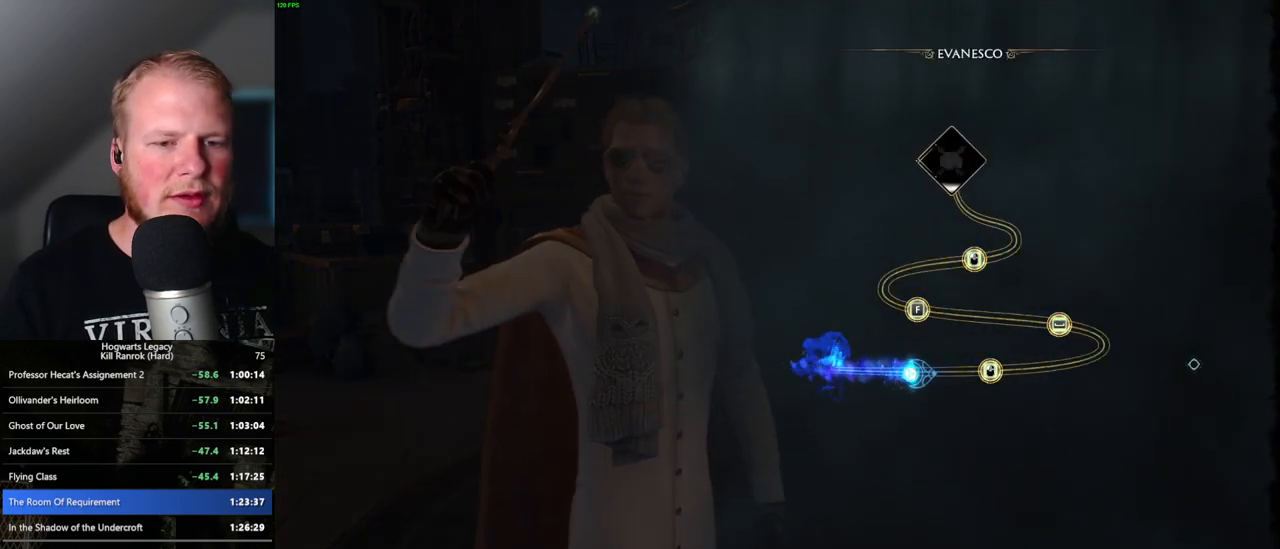
{"keys": [], "mouse": [], "events": []}
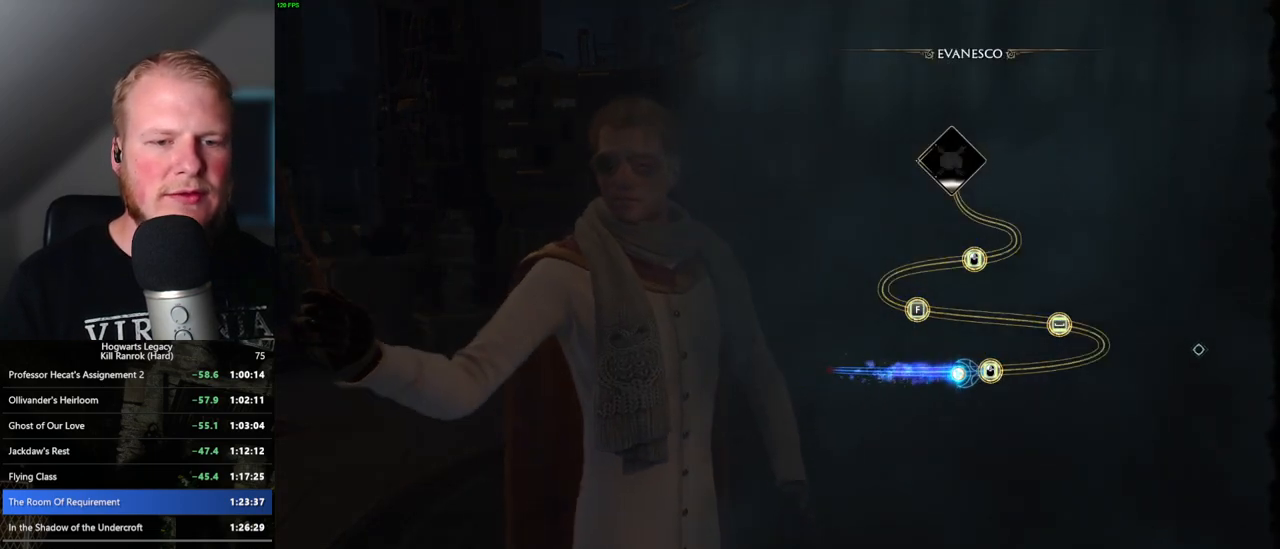
{"keys": [], "mouse": [], "events": [[83, "mouse_left", "down"], [217, "mouse_left", "up"]]}
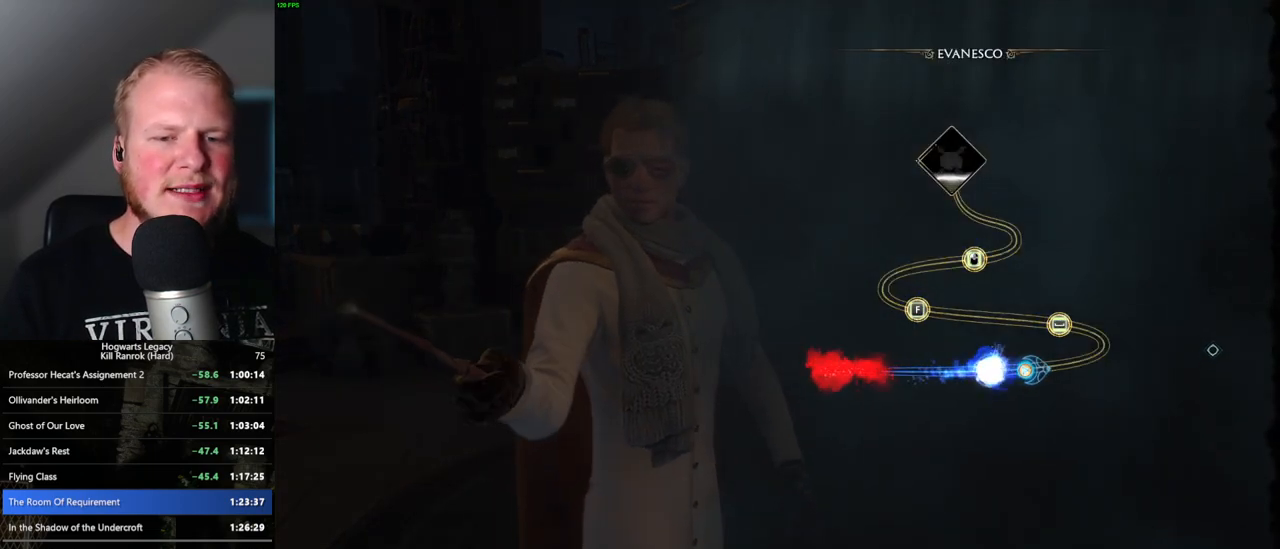
{"keys": [], "mouse": [], "events": []}
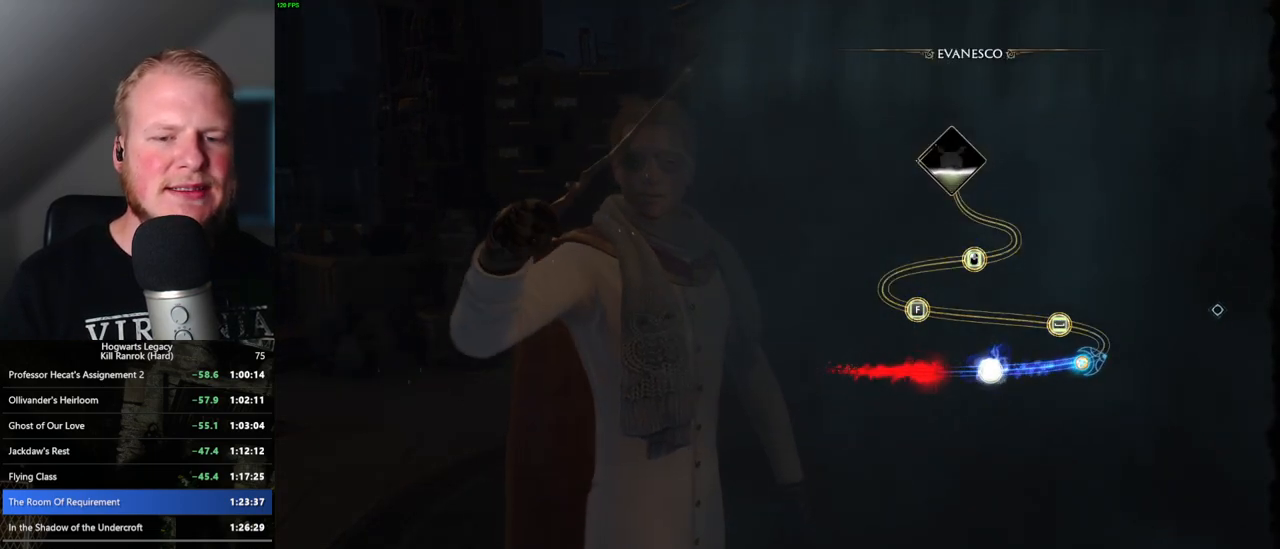
{"keys": [], "mouse": [], "events": []}
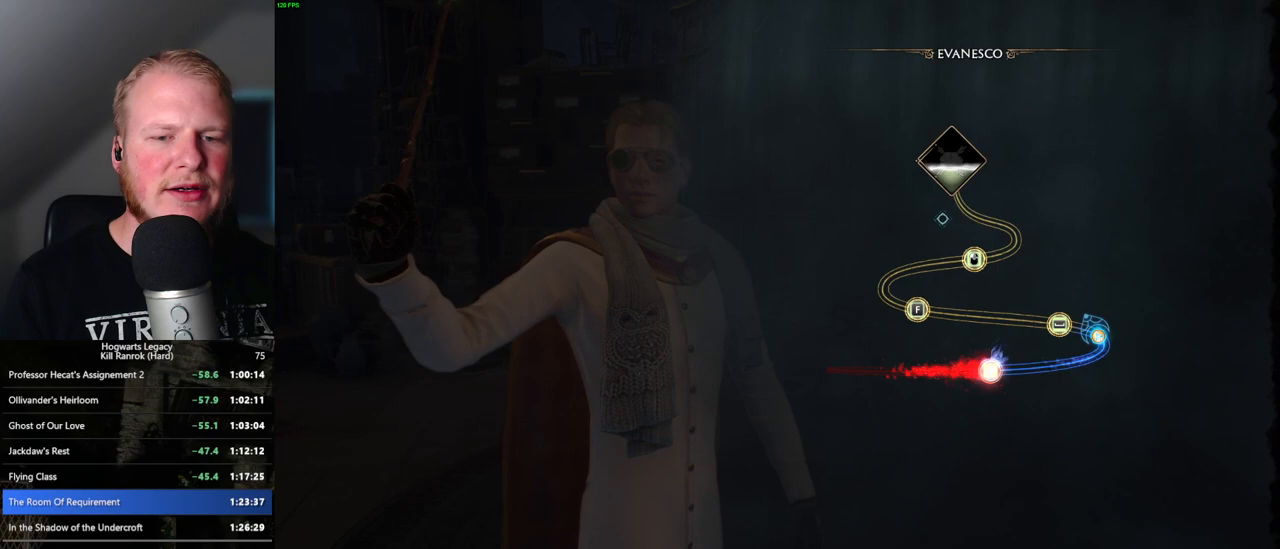
{"keys": [], "mouse": [], "events": [[217, "space", "down"], [317, "space", "up"]]}
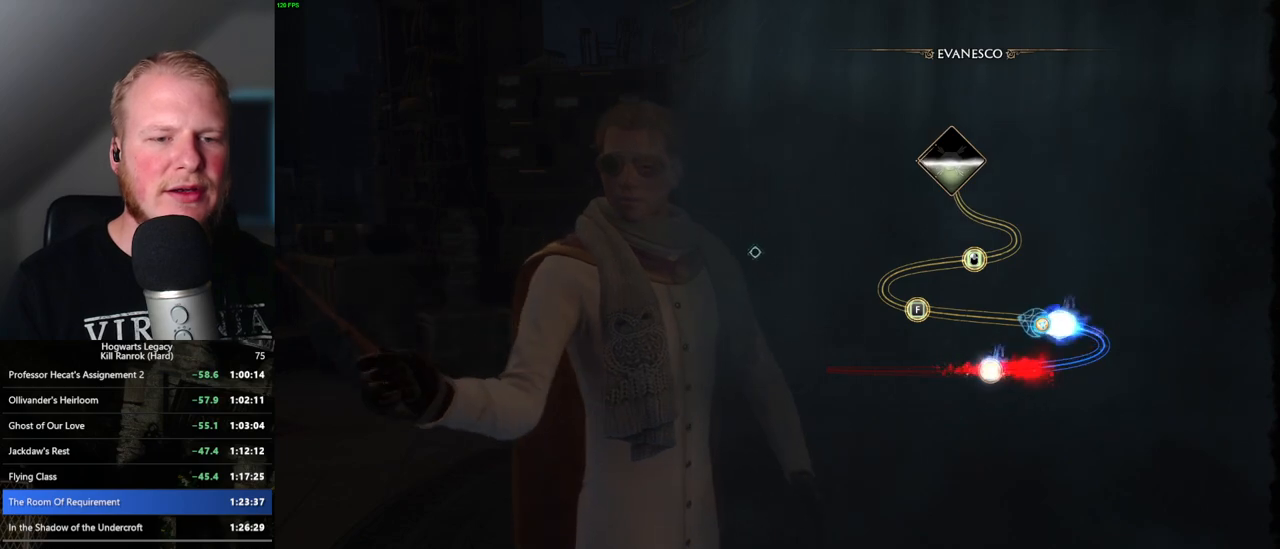
{"keys": [], "mouse": [], "events": []}
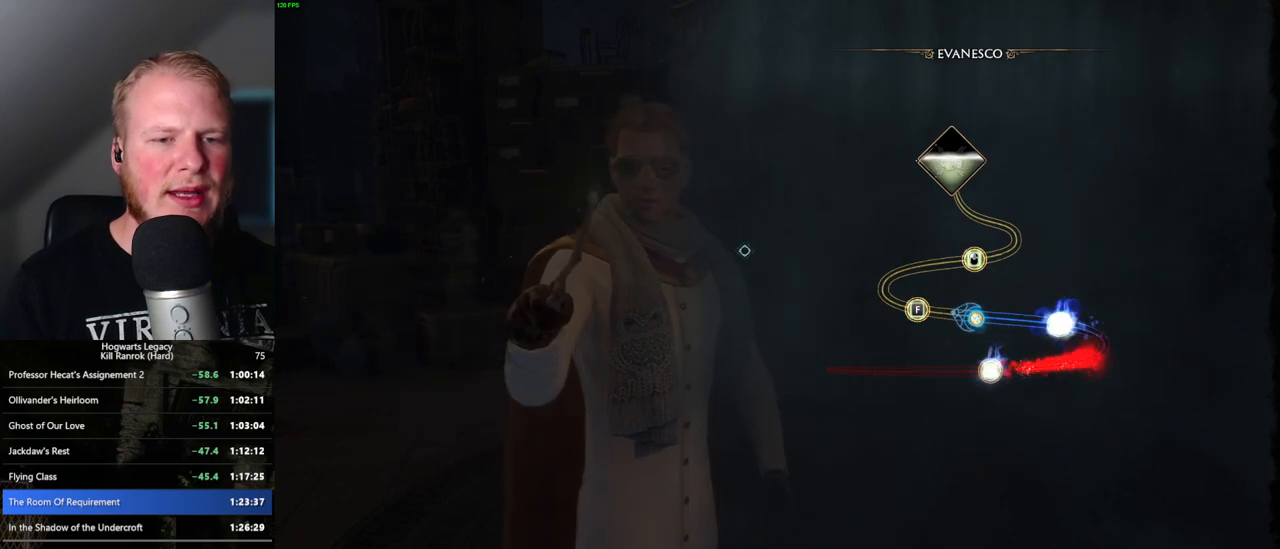
{"keys": [], "mouse": [], "events": [[383, "f", "down"], [500, "f", "up"]]}
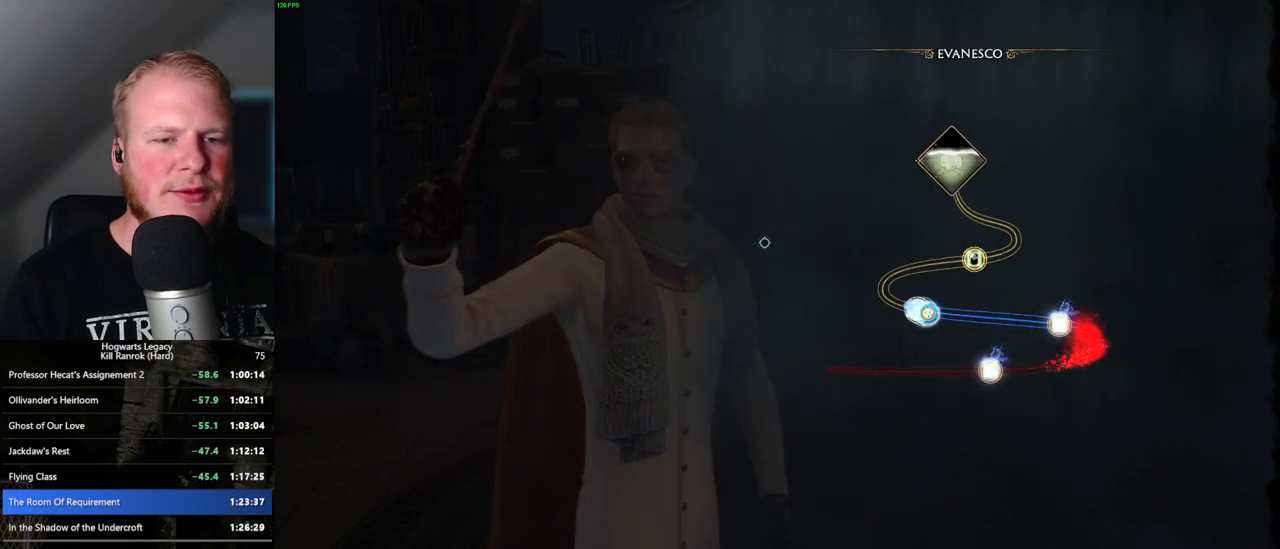
{"keys": [], "mouse": [], "events": []}
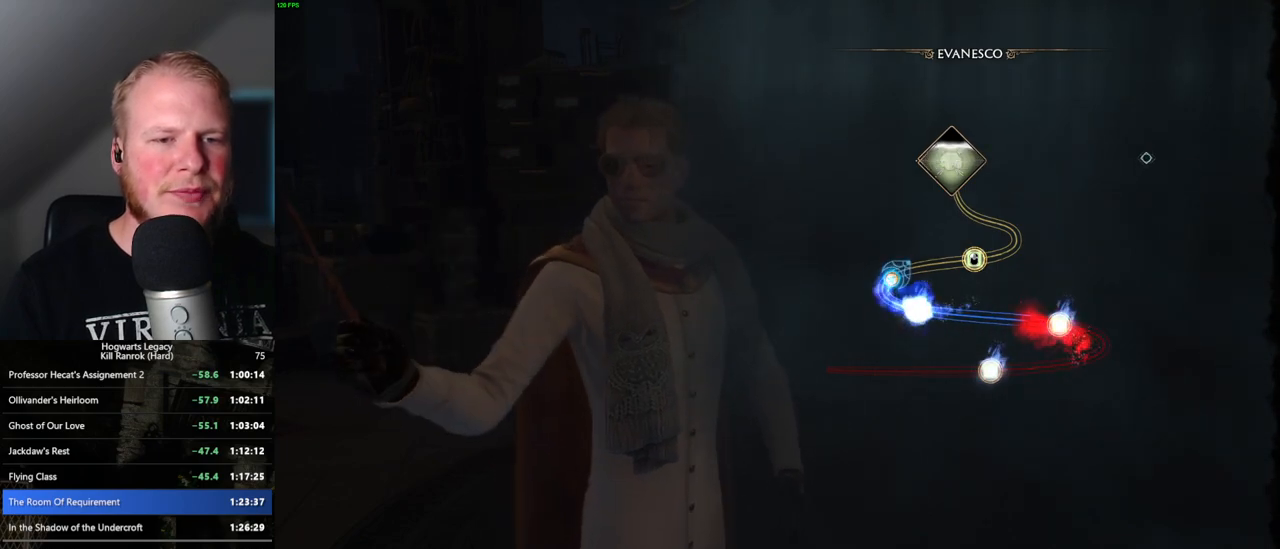
{"keys": [], "mouse": [], "events": []}
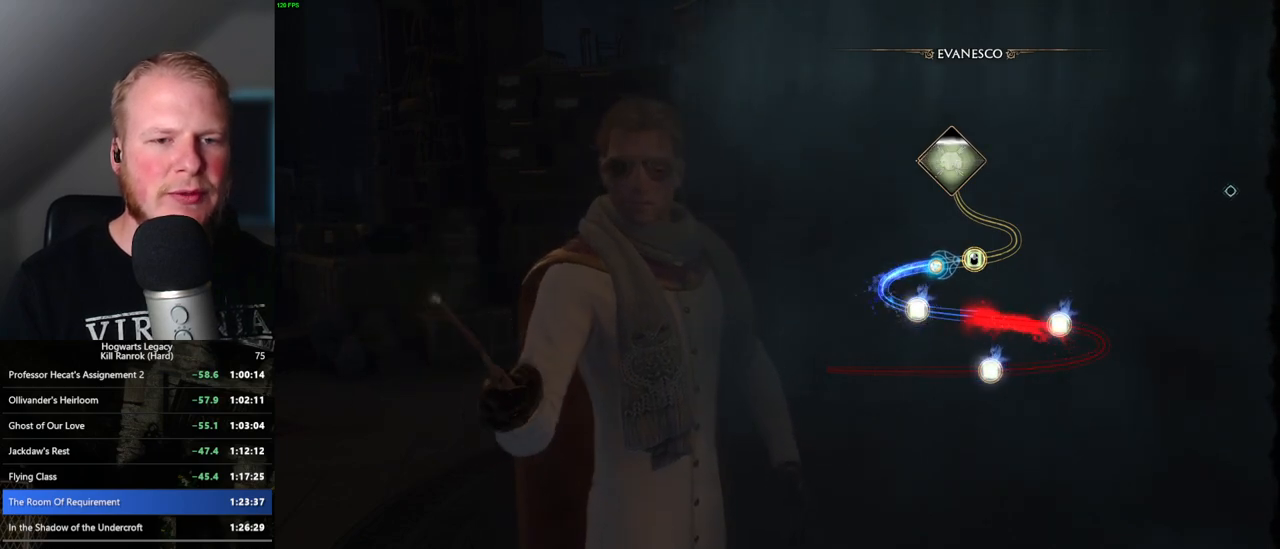
{"keys": [], "mouse": [], "events": [[233, "mouse_left", "down"], [300, "mouse_left", "up"]]}